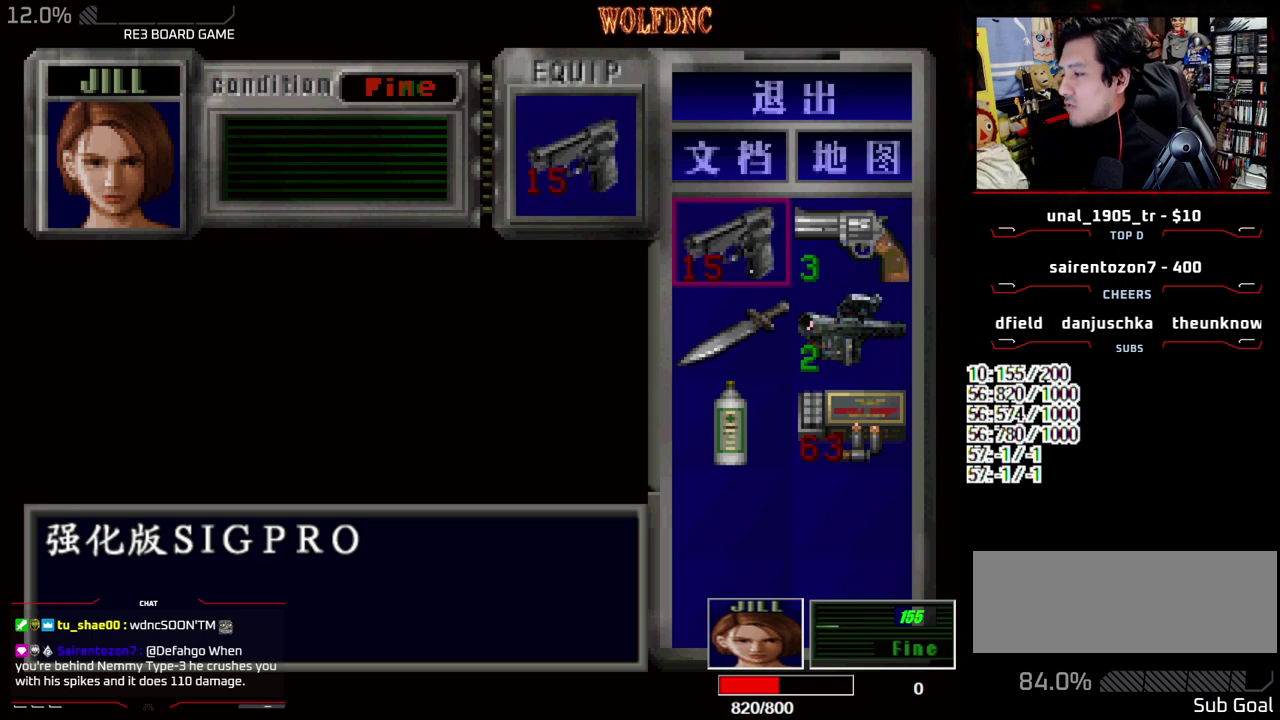
Gameplay with a controller (PlayStation layout); each line is a JSON object with the inputs held at the frame after it. "events" lists button and stick changes between this image and that frame as [ms after this image, input, new state], when the widget could be followed in between. Not read: L3 R3.
{"buttons": ["DPAD_DOWN"], "events": [[33, "DPAD_DOWN", "down"], [233, "SQUARE", "down"], [367, "SQUARE", "up"]]}
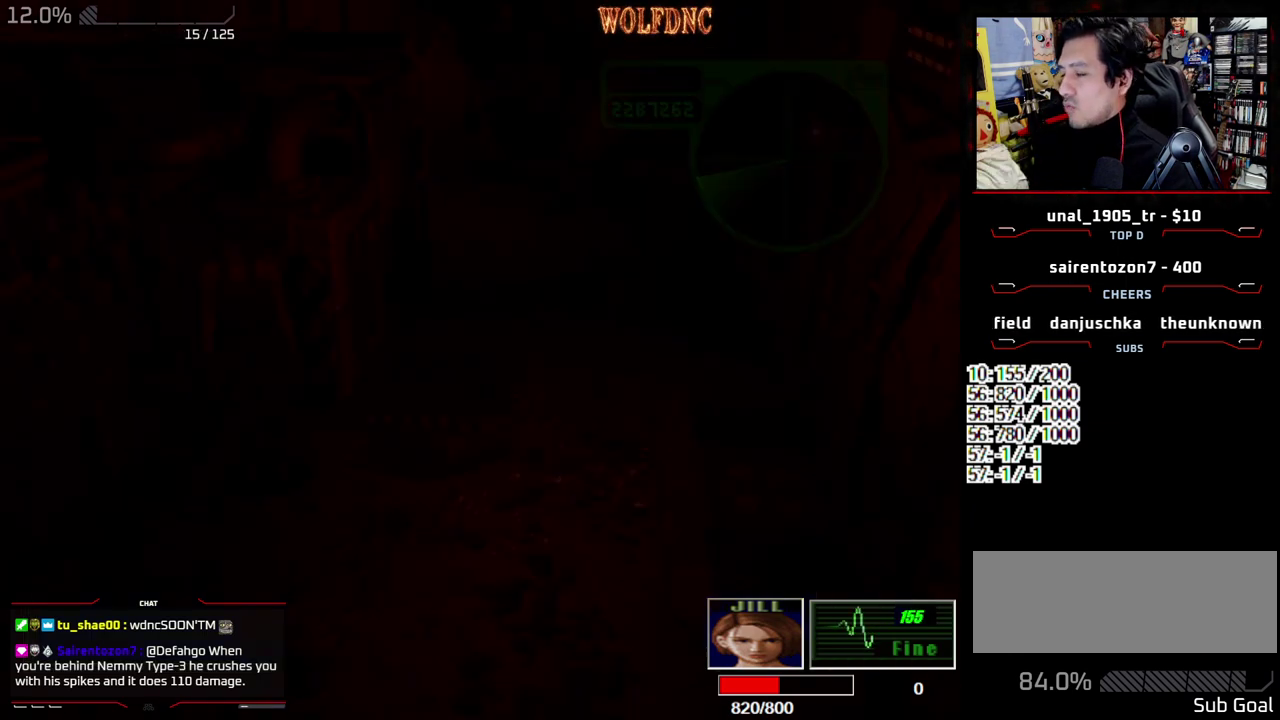
{"buttons": ["DPAD_DOWN"], "events": []}
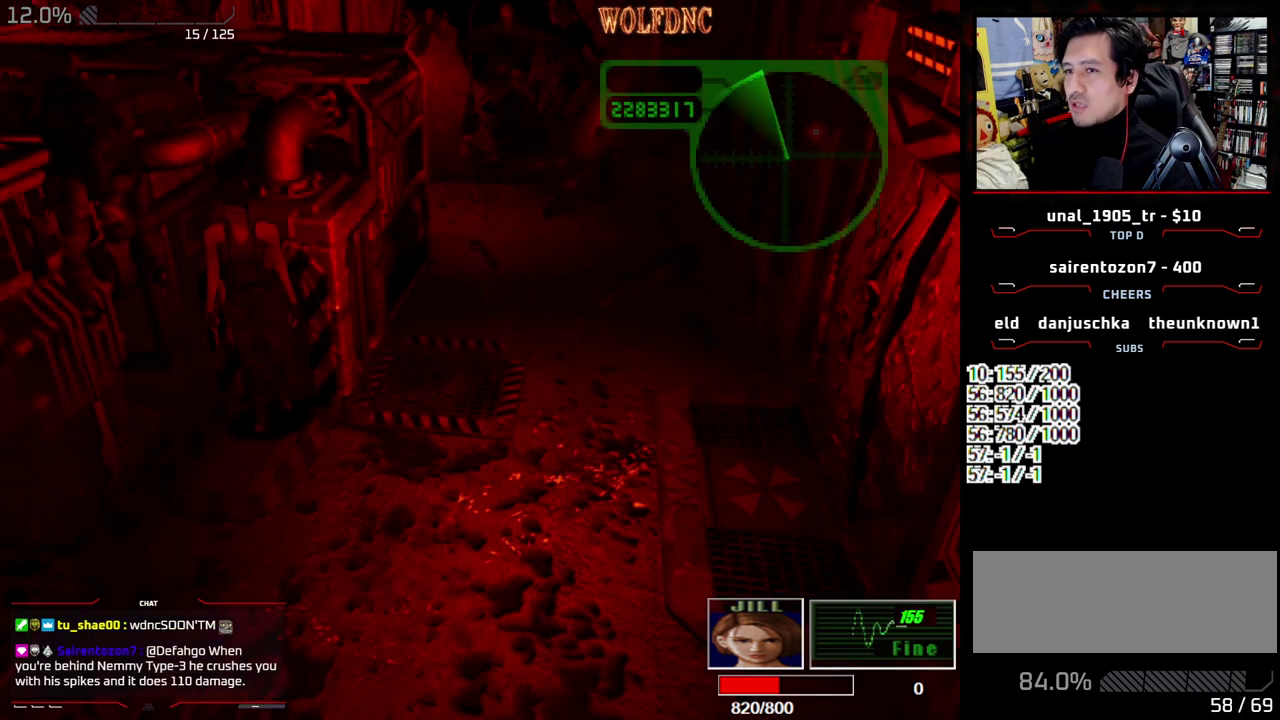
{"buttons": ["SQUARE", "DPAD_UP"], "events": [[17, "DPAD_DOWN", "up"], [167, "DPAD_UP", "down"], [217, "SQUARE", "down"]]}
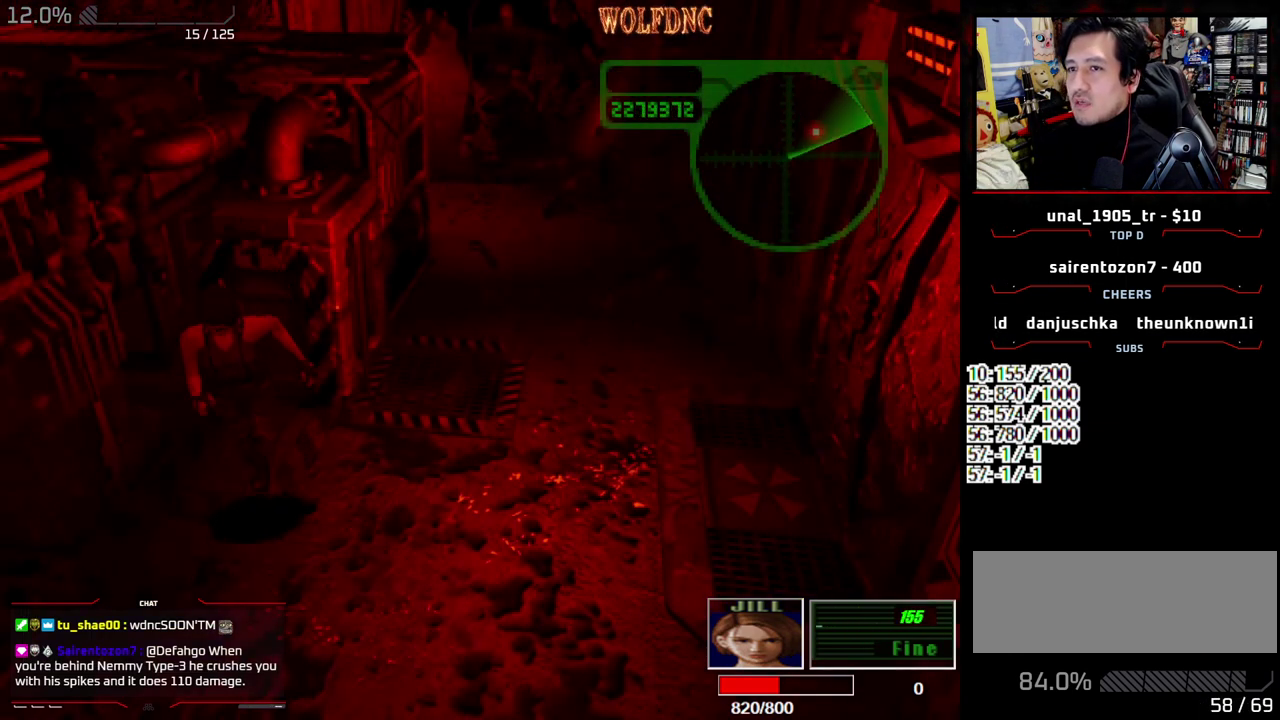
{"buttons": ["SQUARE", "DPAD_UP", "DPAD_LEFT"], "events": [[183, "DPAD_LEFT", "down"], [317, "DPAD_LEFT", "up"], [417, "DPAD_LEFT", "down"]]}
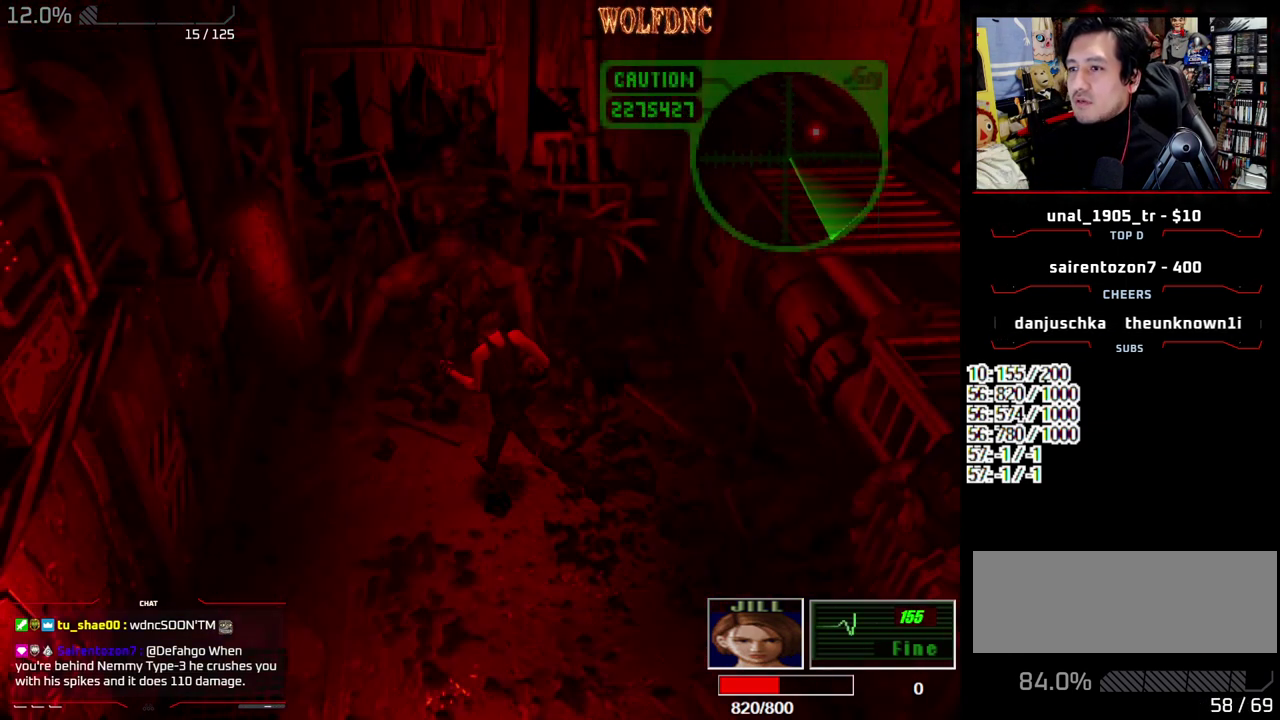
{"buttons": ["SQUARE", "DPAD_UP", "DPAD_LEFT"], "events": []}
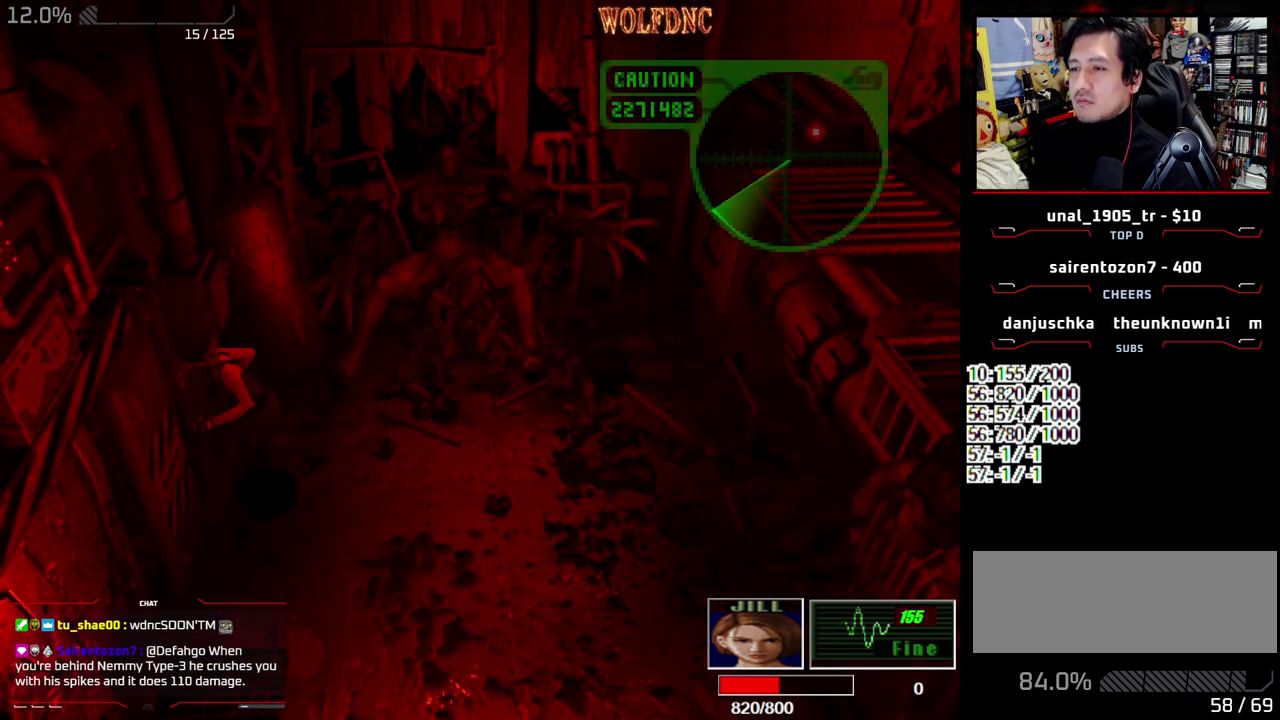
{"buttons": ["CROSS", "R1"], "events": [[17, "R1", "down"], [67, "DPAD_LEFT", "up"], [117, "DPAD_UP", "up"], [117, "SQUARE", "up"], [400, "DPAD_UP", "down"], [450, "DPAD_UP", "up"], [500, "CROSS", "down"]]}
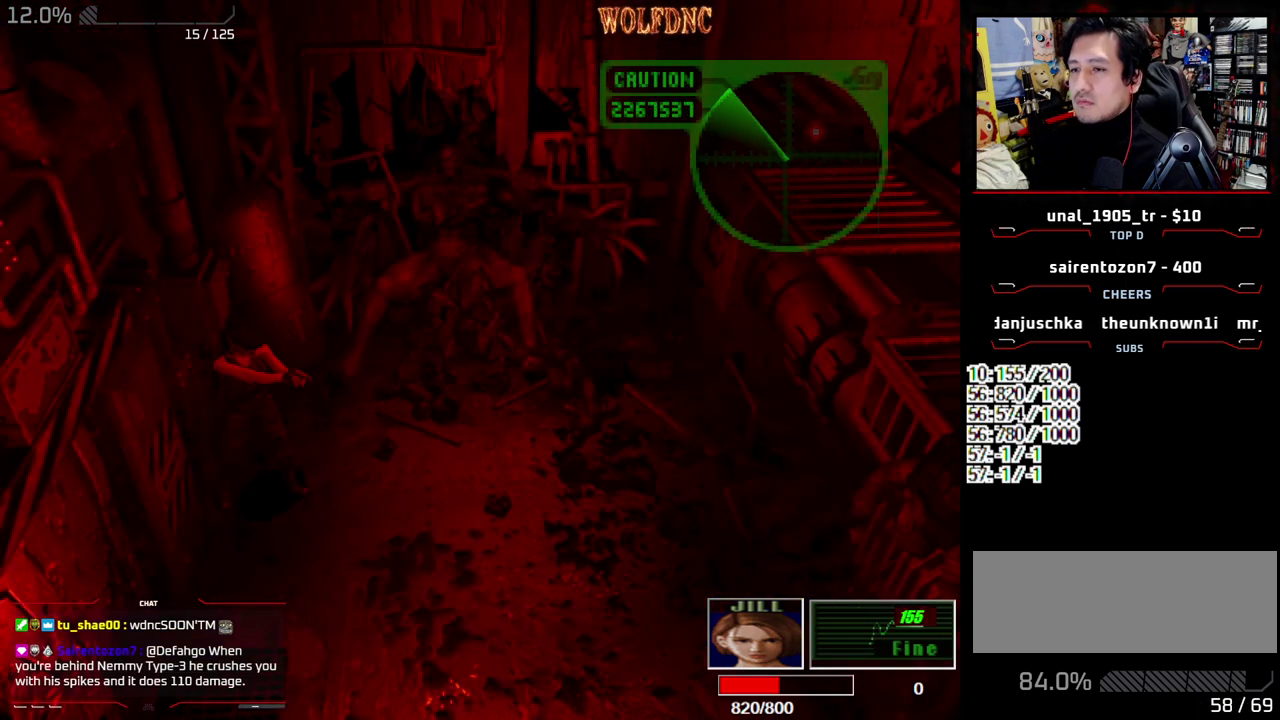
{"buttons": ["R1"], "events": [[83, "CROSS", "up"]]}
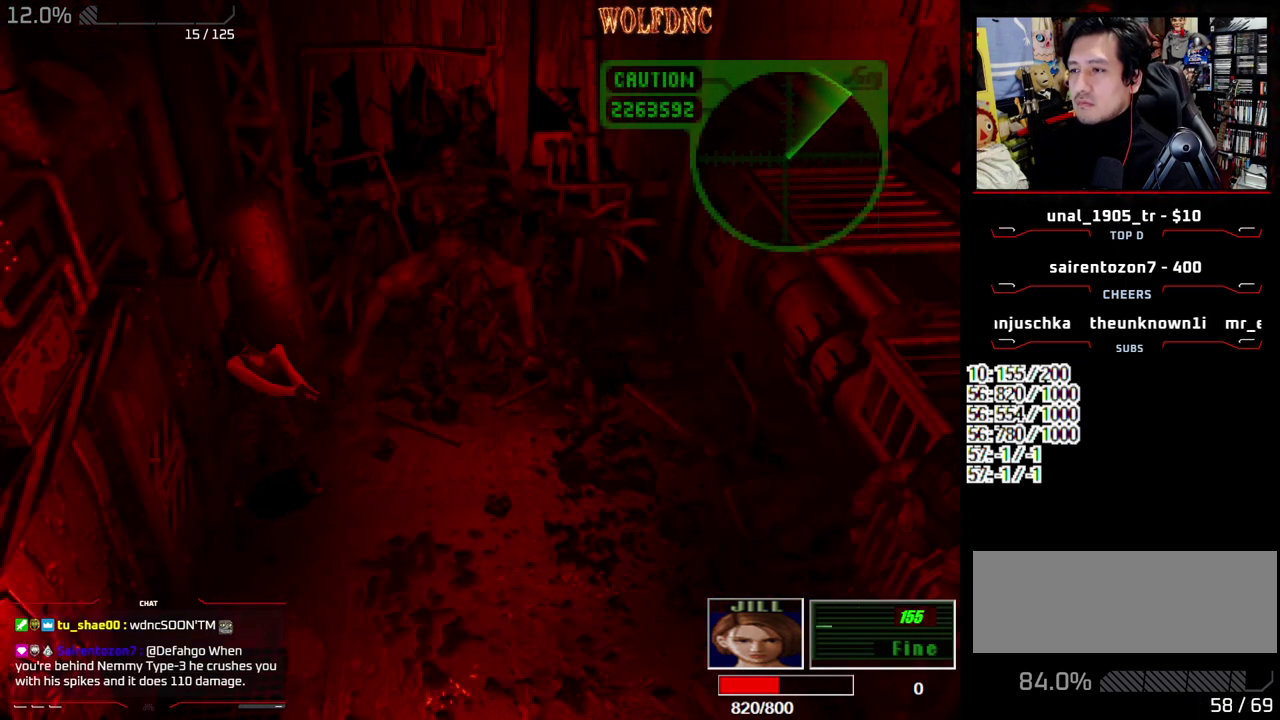
{"buttons": ["R1"], "events": [[150, "DPAD_UP", "down"], [200, "DPAD_UP", "up"], [233, "CROSS", "down"], [283, "CROSS", "up"]]}
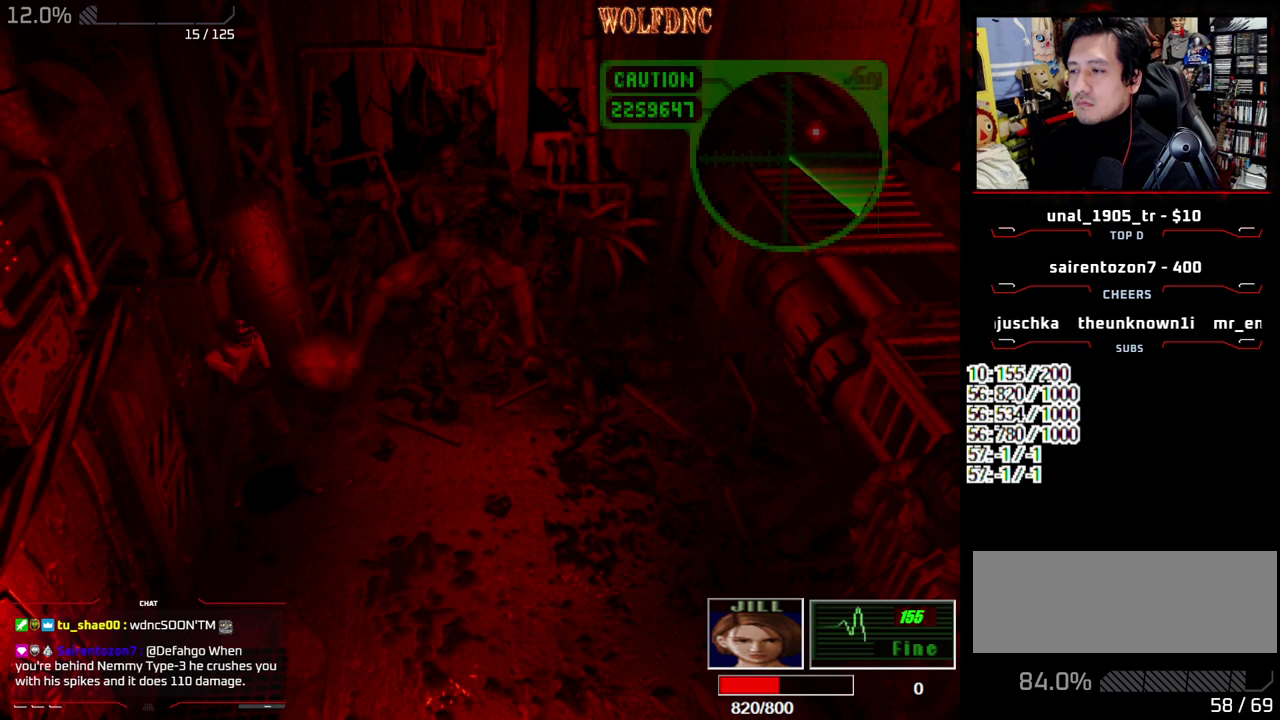
{"buttons": ["CROSS", "R1"], "events": [[350, "DPAD_UP", "down"], [450, "DPAD_UP", "up"], [483, "CROSS", "down"]]}
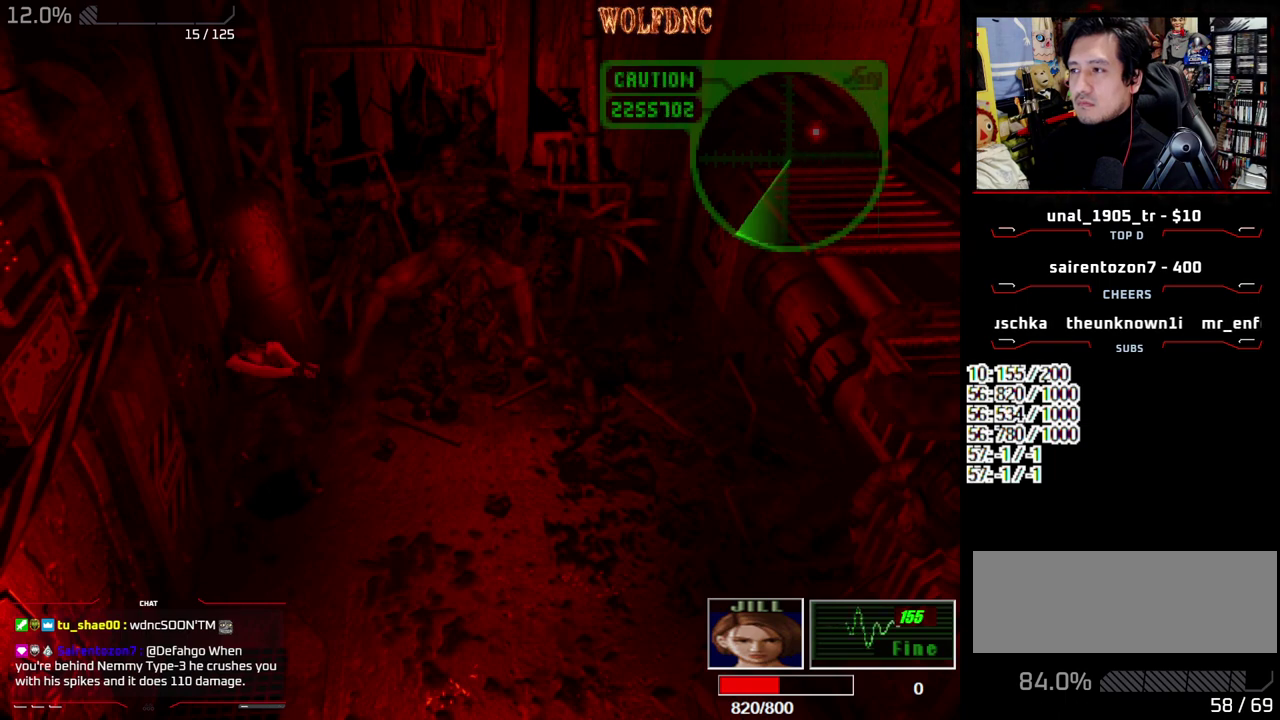
{"buttons": ["DPAD_RIGHT"], "events": [[33, "CROSS", "up"], [183, "R1", "up"], [267, "DPAD_RIGHT", "down"]]}
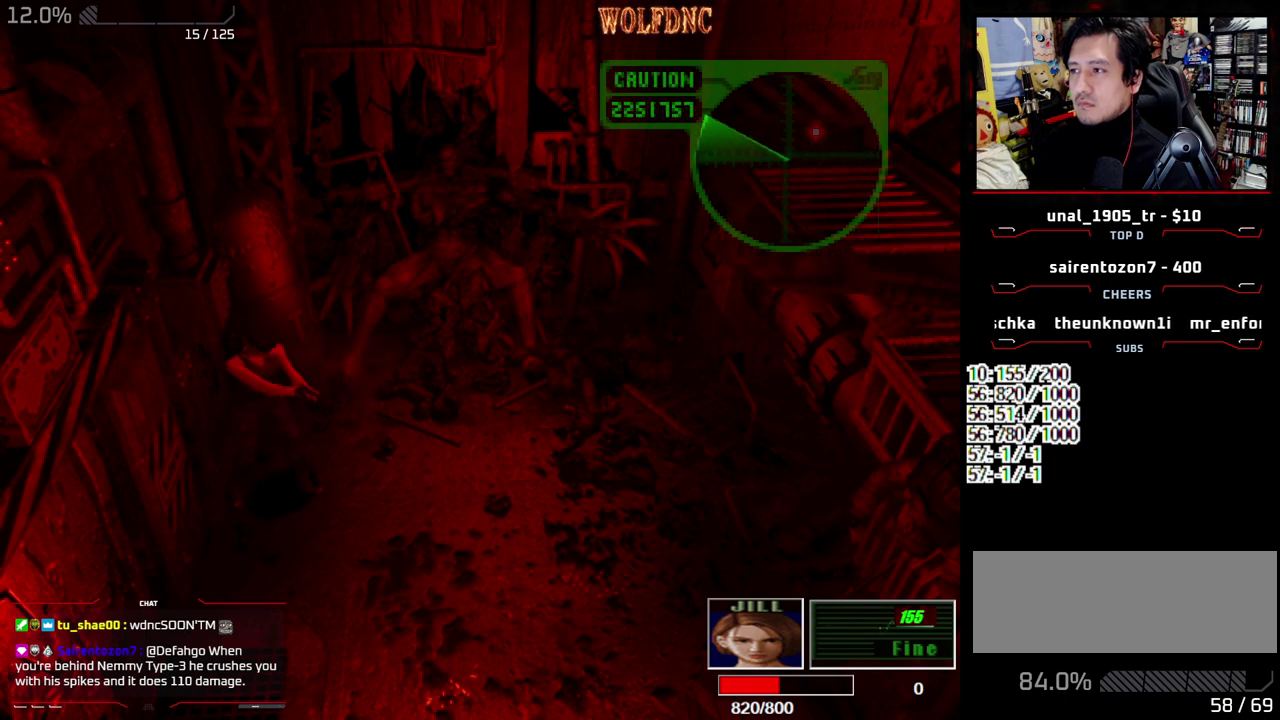
{"buttons": ["SQUARE", "DPAD_UP", "DPAD_RIGHT"], "events": [[483, "DPAD_UP", "down"], [483, "SQUARE", "down"]]}
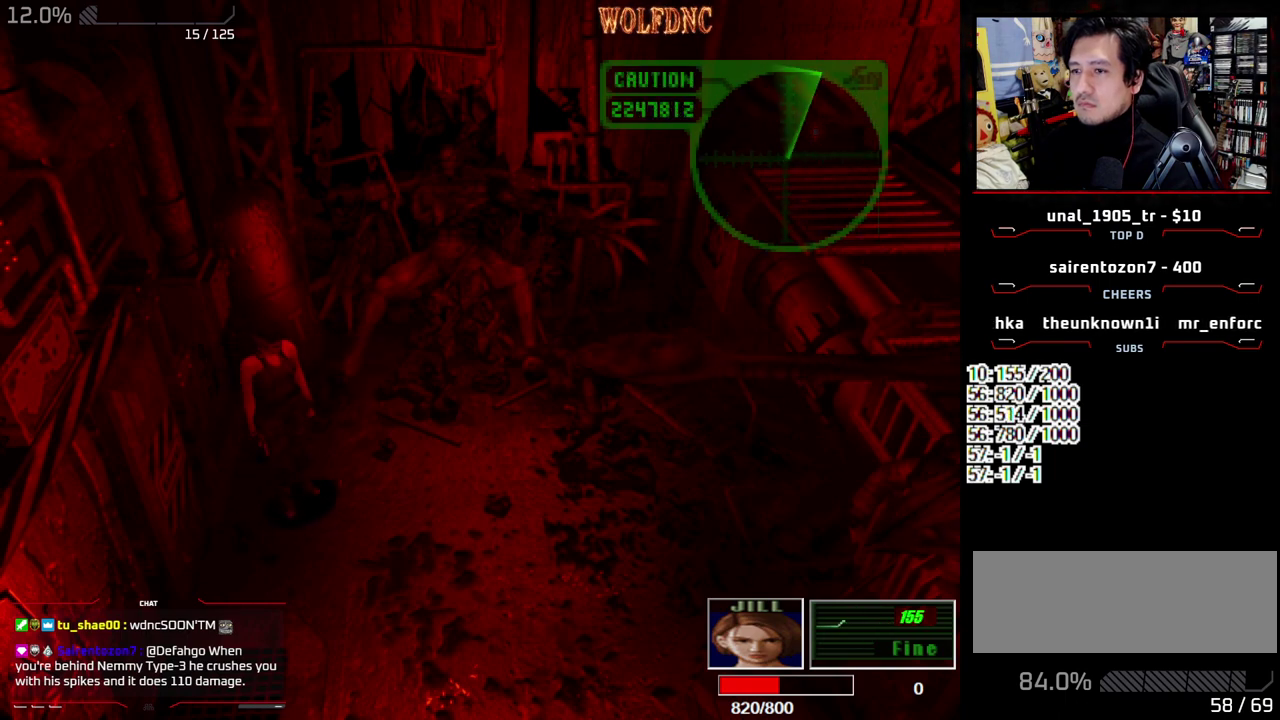
{"buttons": ["SQUARE", "DPAD_UP"], "events": [[400, "DPAD_RIGHT", "up"]]}
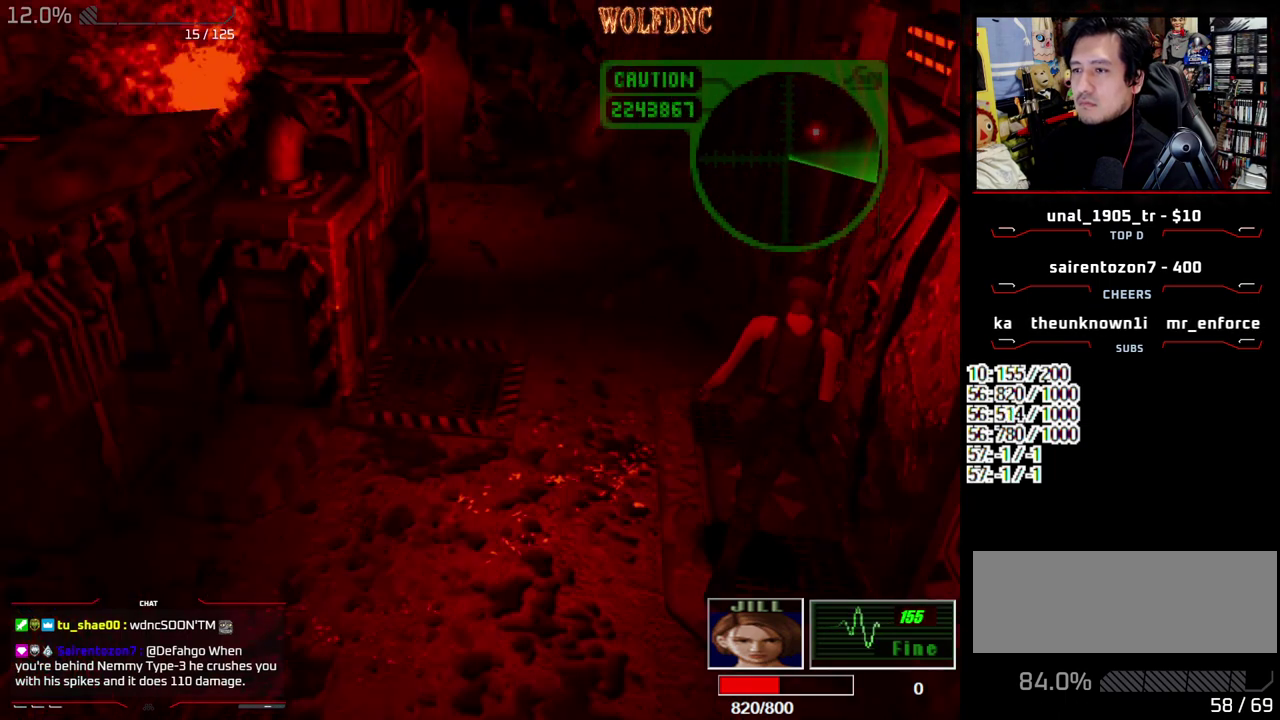
{"buttons": ["SQUARE", "DPAD_UP"], "events": [[33, "DPAD_LEFT", "down"], [133, "DPAD_LEFT", "up"], [317, "DPAD_LEFT", "down"], [417, "DPAD_LEFT", "up"]]}
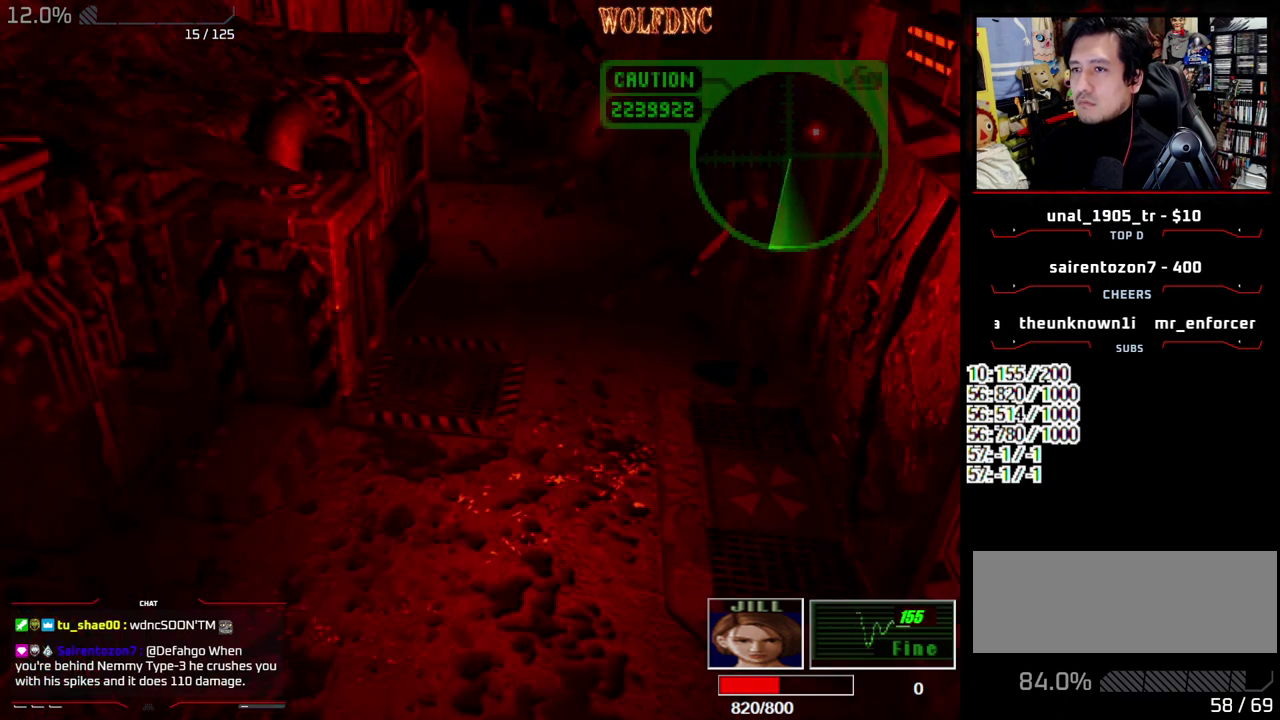
{"buttons": ["SQUARE", "DPAD_UP"], "events": []}
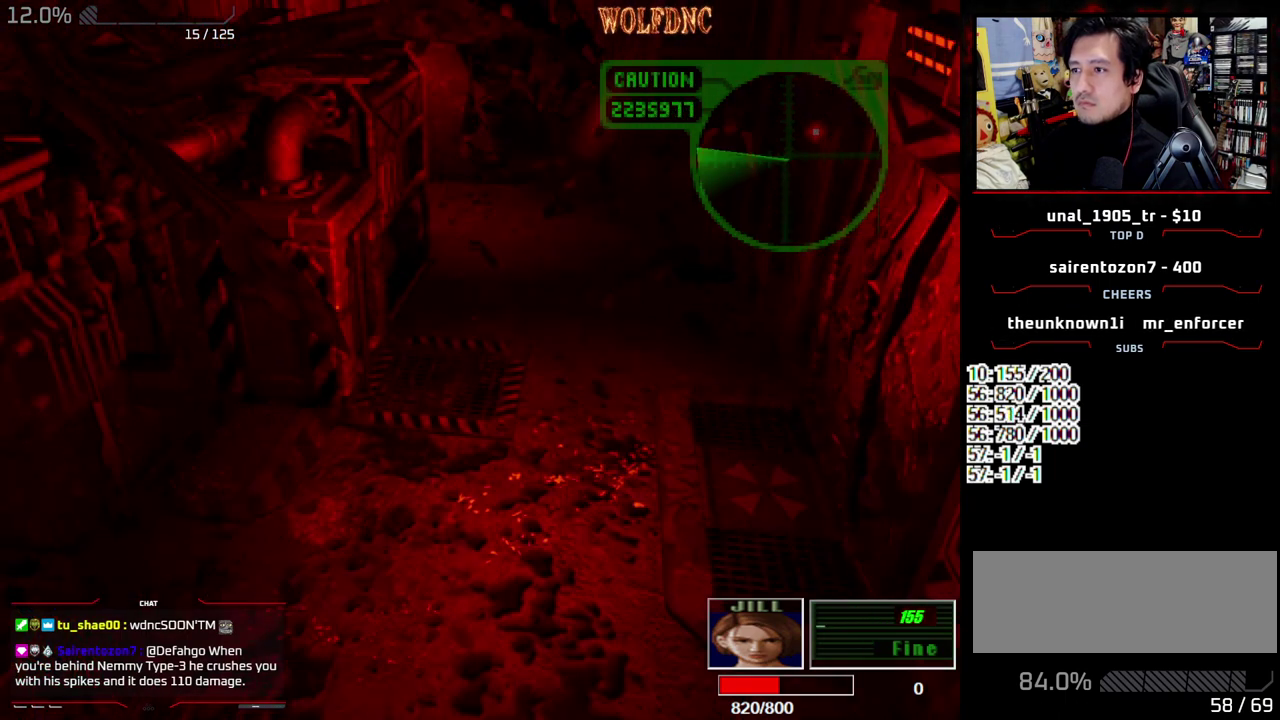
{"buttons": ["SQUARE", "R1", "DPAD_UP"], "events": [[167, "DPAD_LEFT", "down"], [450, "DPAD_LEFT", "up"], [500, "R1", "down"]]}
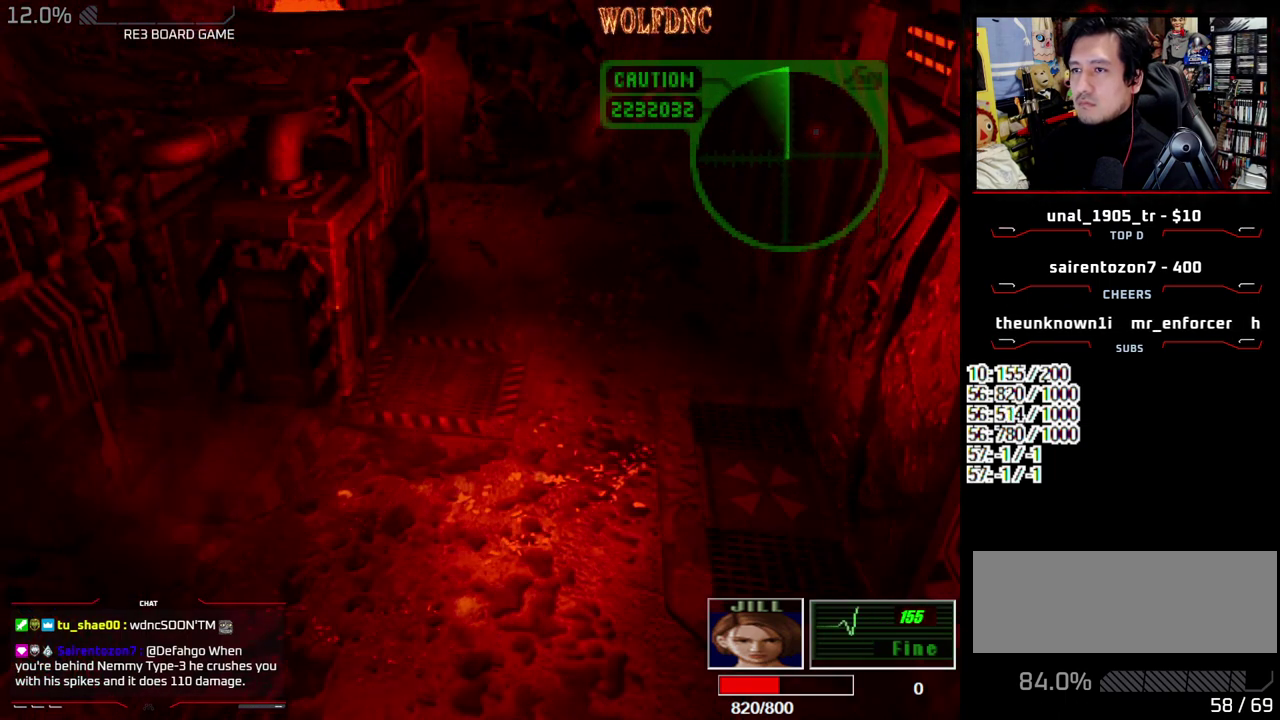
{"buttons": ["CROSS", "R1"], "events": [[133, "DPAD_UP", "up"], [133, "SQUARE", "up"], [367, "DPAD_UP", "down"], [467, "DPAD_UP", "up"], [500, "CROSS", "down"]]}
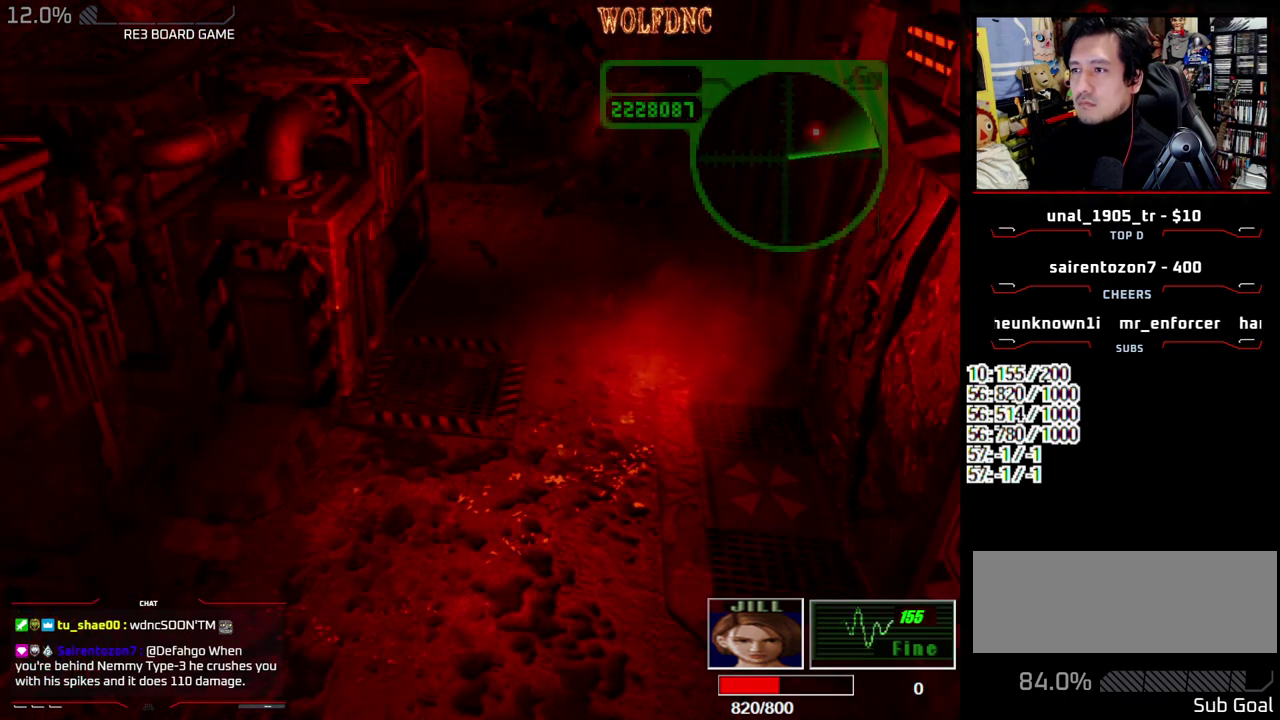
{"buttons": ["R1"], "events": [[100, "CROSS", "up"]]}
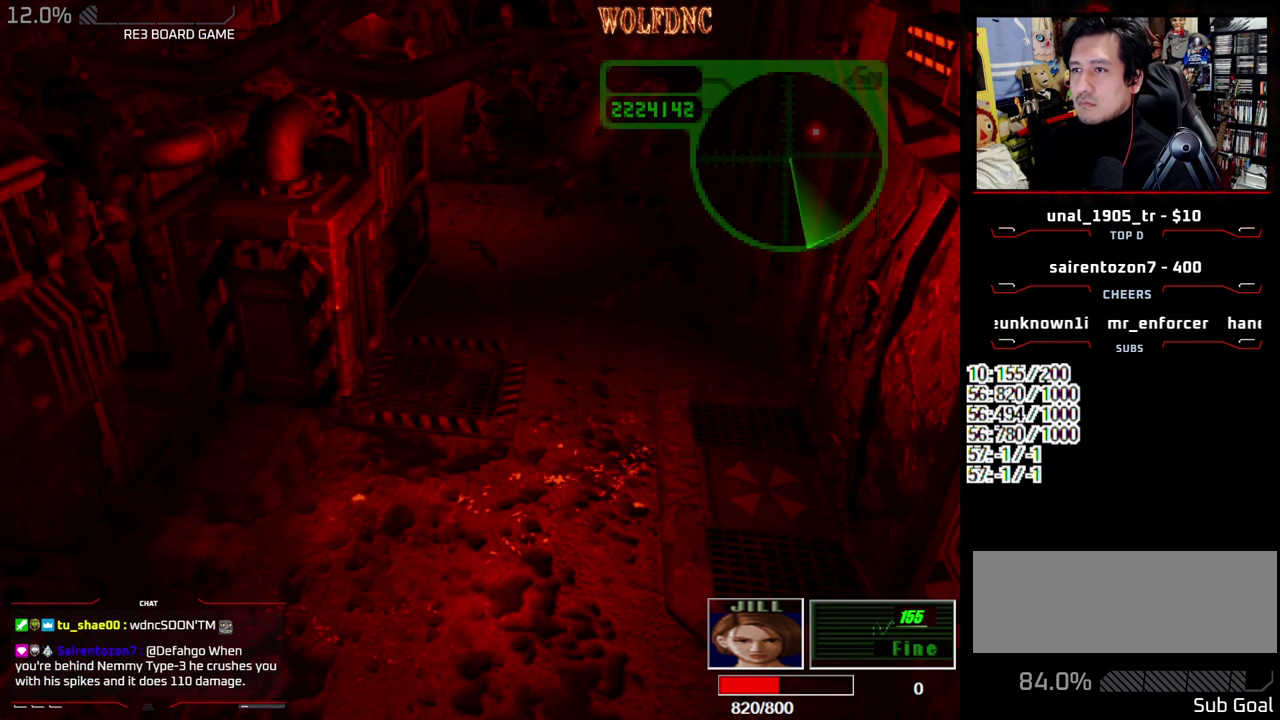
{"buttons": ["R1"], "events": [[117, "DPAD_UP", "down"], [217, "CROSS", "down"], [217, "DPAD_UP", "up"], [300, "CROSS", "up"]]}
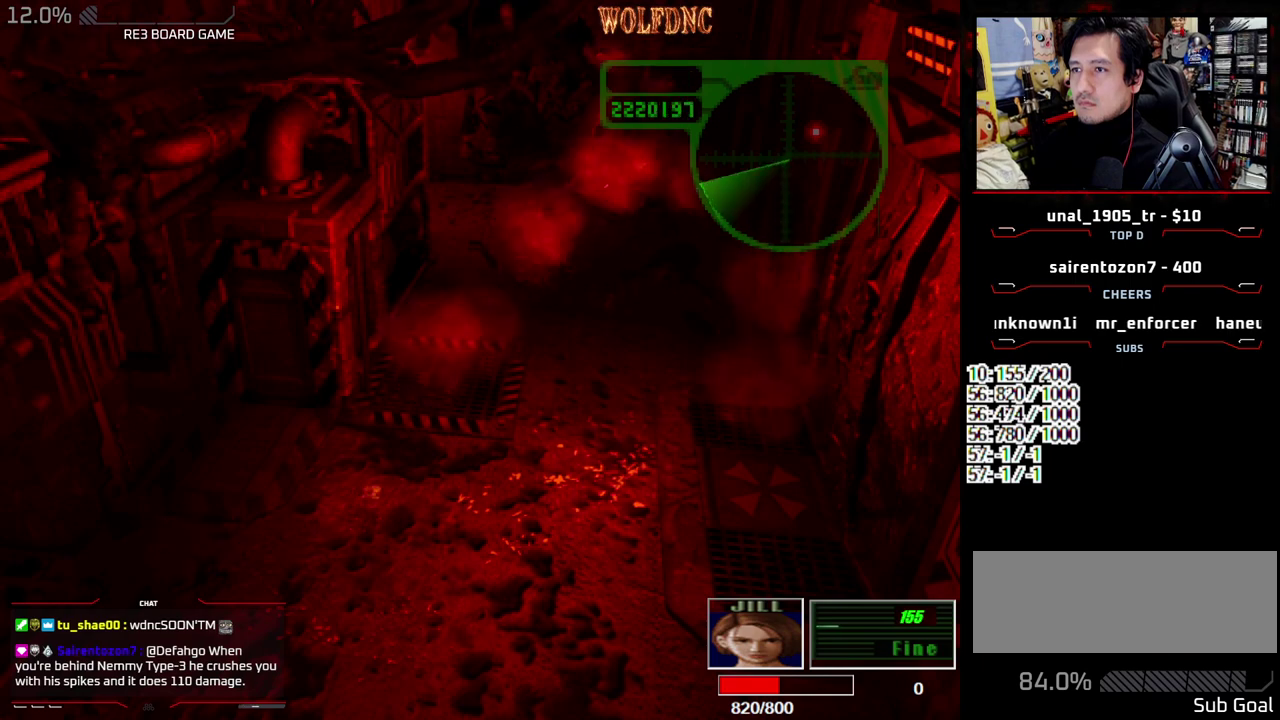
{"buttons": ["DPAD_RIGHT"], "events": [[33, "R1", "up"], [83, "DPAD_RIGHT", "down"]]}
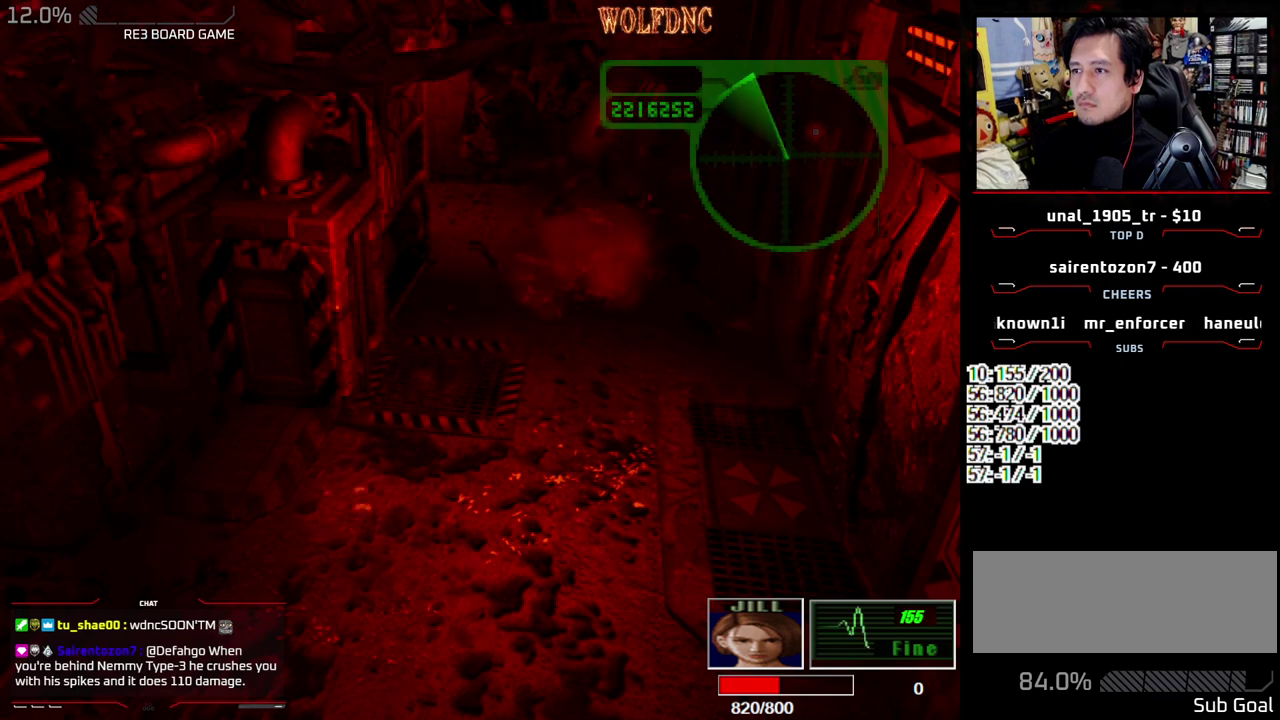
{"buttons": ["SQUARE", "DPAD_UP", "DPAD_RIGHT"], "events": [[250, "DPAD_UP", "down"], [283, "SQUARE", "down"]]}
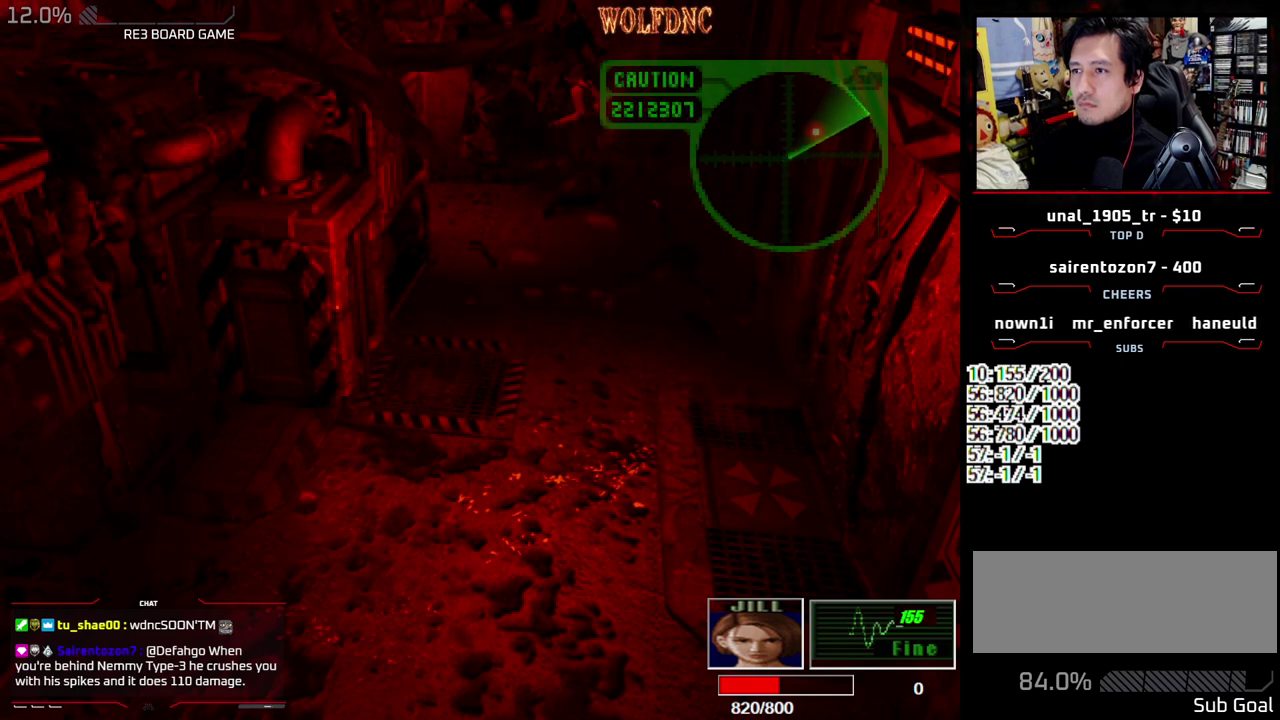
{"buttons": ["SQUARE", "DPAD_UP"], "events": [[67, "DPAD_RIGHT", "up"], [167, "DPAD_LEFT", "down"], [300, "DPAD_LEFT", "up"]]}
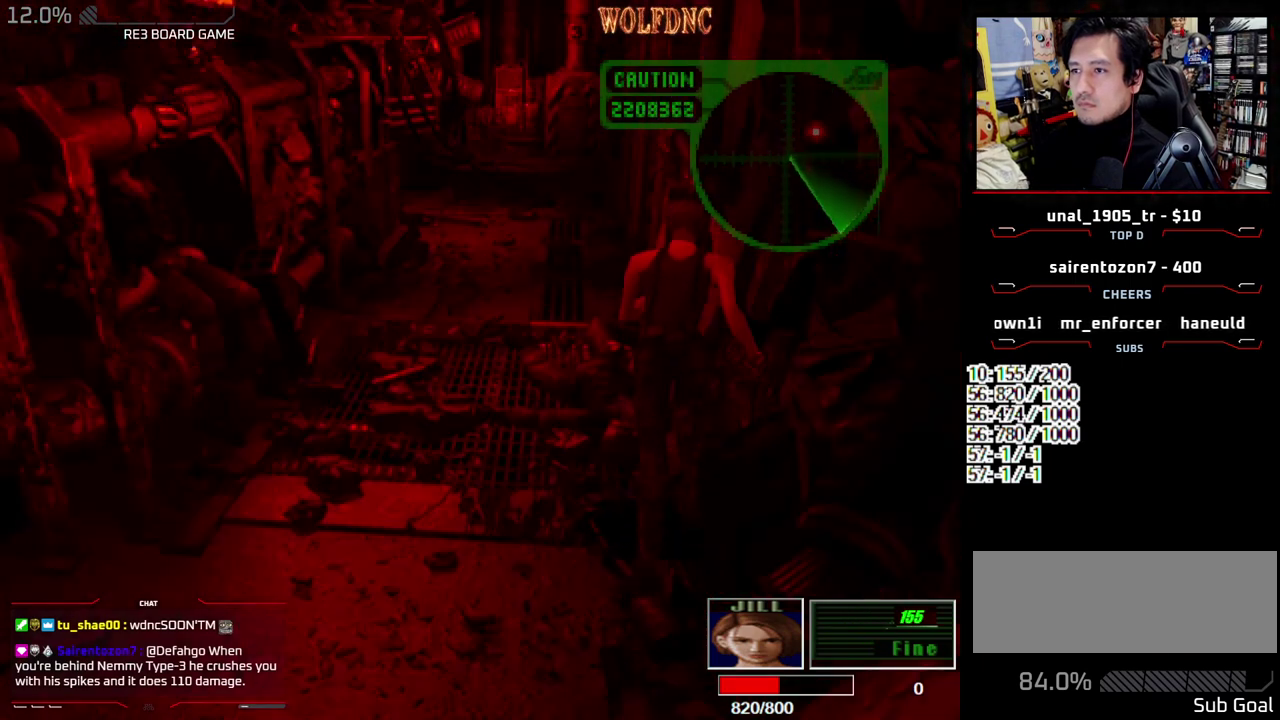
{"buttons": ["CIRCLE", "SQUARE", "DPAD_UP"], "events": [[467, "CIRCLE", "down"]]}
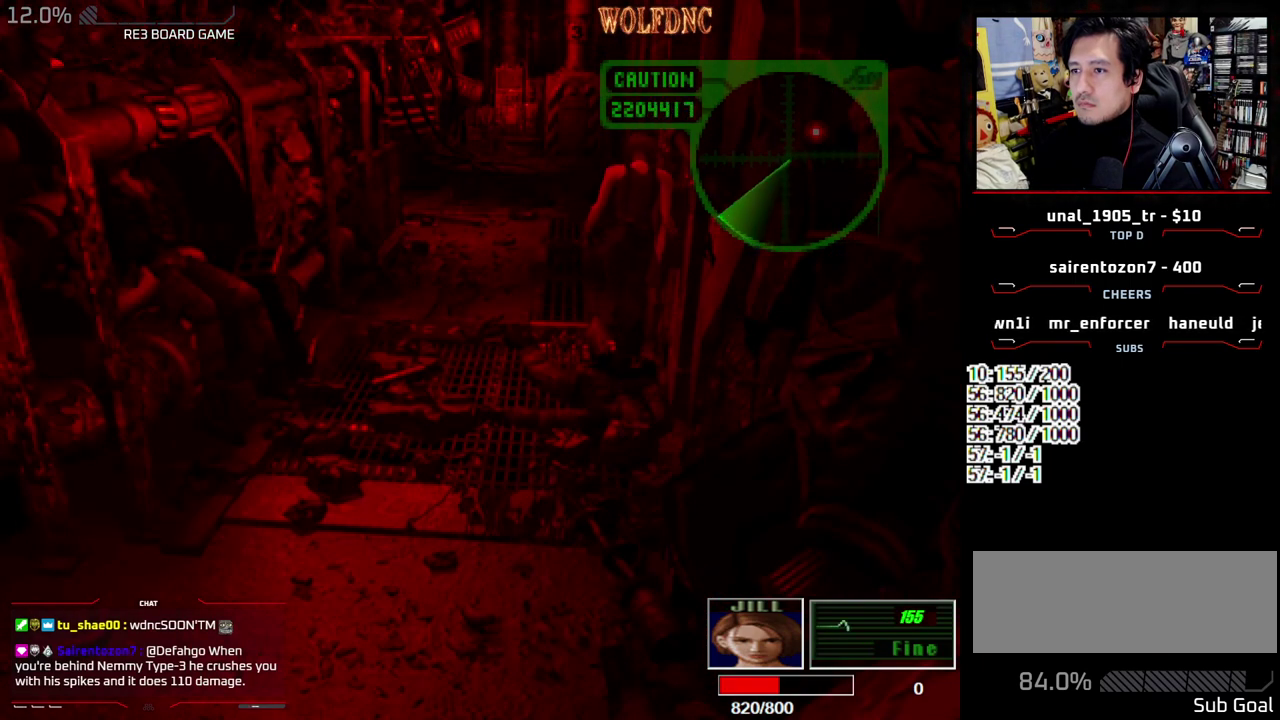
{"buttons": [], "events": [[50, "CIRCLE", "up"], [100, "DPAD_UP", "up"], [100, "SQUARE", "up"], [150, "CIRCLE", "down"], [250, "CIRCLE", "up"]]}
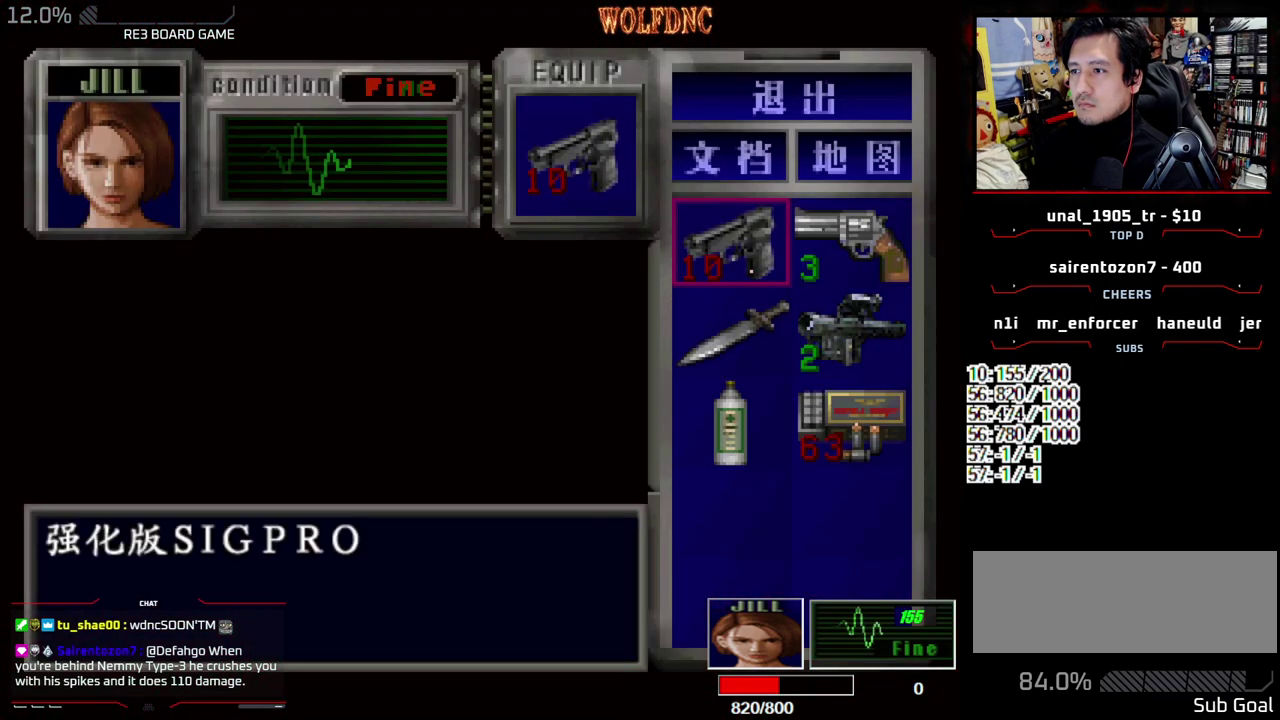
{"buttons": ["DPAD_DOWN", "DPAD_RIGHT"], "events": [[17, "CROSS", "down"], [167, "CROSS", "up"], [217, "DPAD_DOWN", "down"], [250, "CROSS", "down"], [400, "CROSS", "up"], [483, "DPAD_RIGHT", "down"]]}
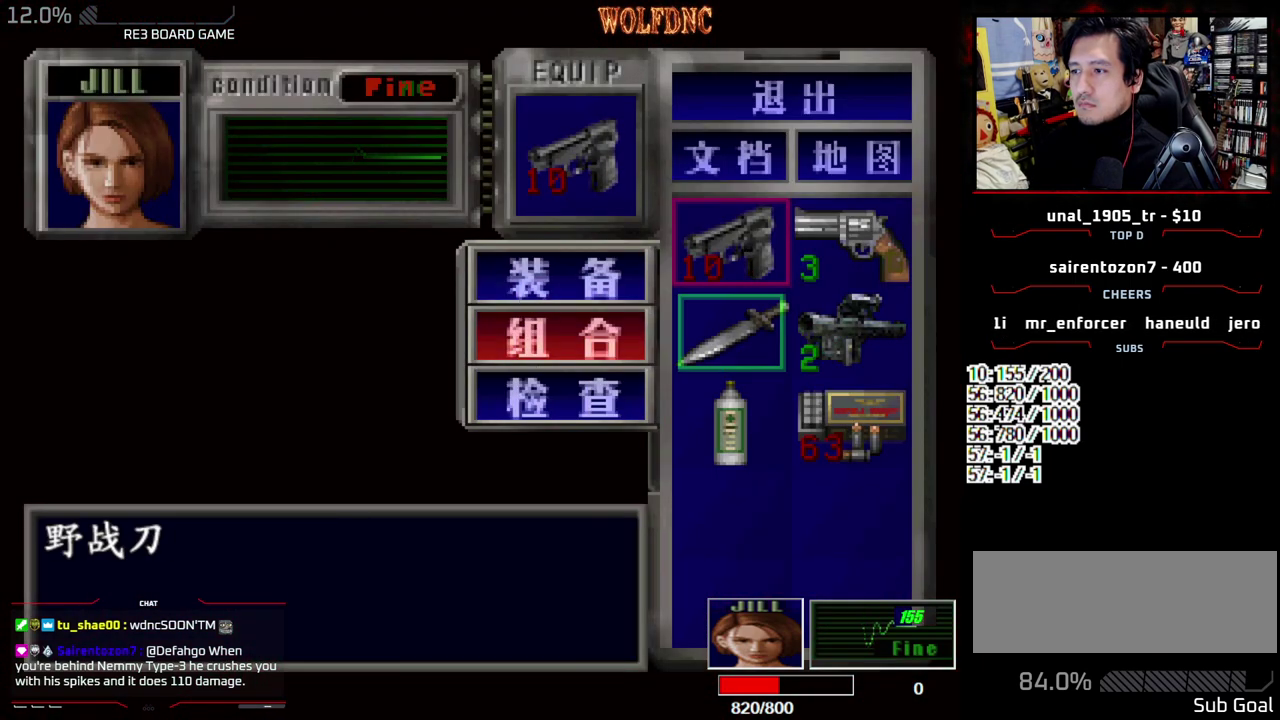
{"buttons": [], "events": [[33, "CROSS", "down"], [83, "DPAD_DOWN", "up"], [83, "DPAD_RIGHT", "up"], [183, "CROSS", "up"], [367, "SQUARE", "down"], [467, "SQUARE", "up"]]}
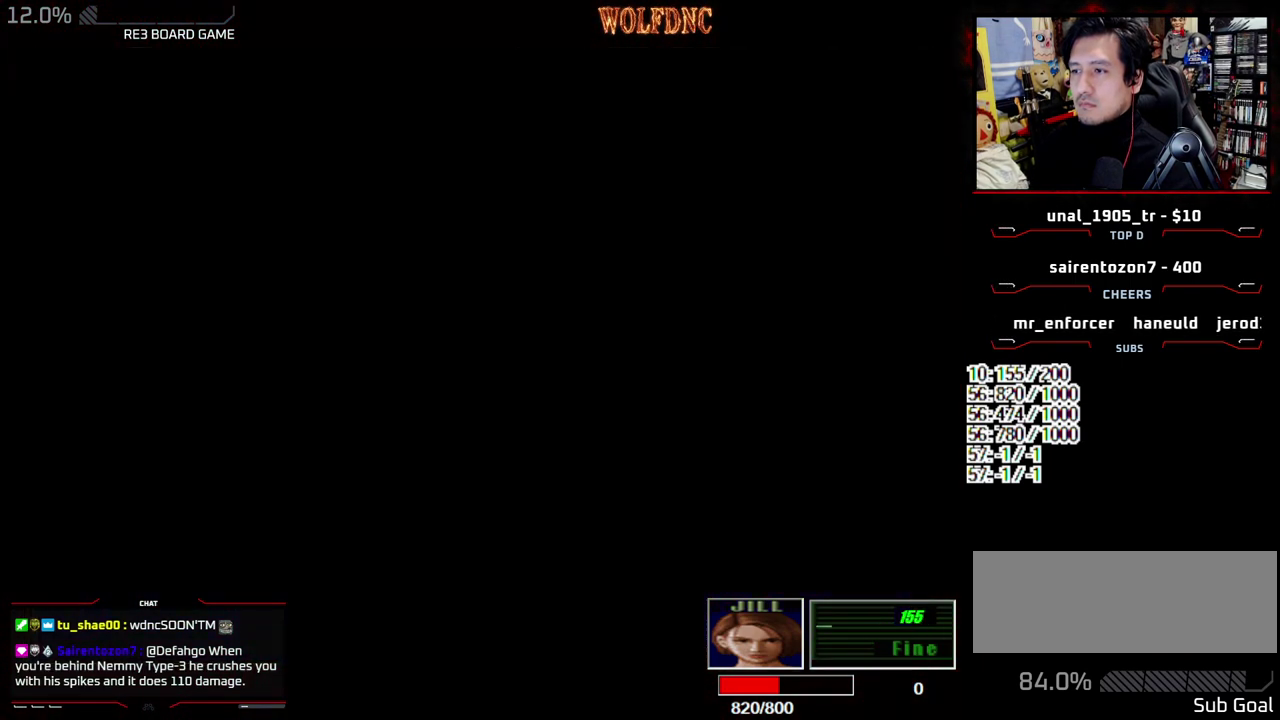
{"buttons": [], "events": [[50, "DPAD_UP", "down"], [100, "SQUARE", "down"], [200, "SQUARE", "up"], [250, "DPAD_UP", "up"], [333, "SQUARE", "down"], [383, "SQUARE", "up"]]}
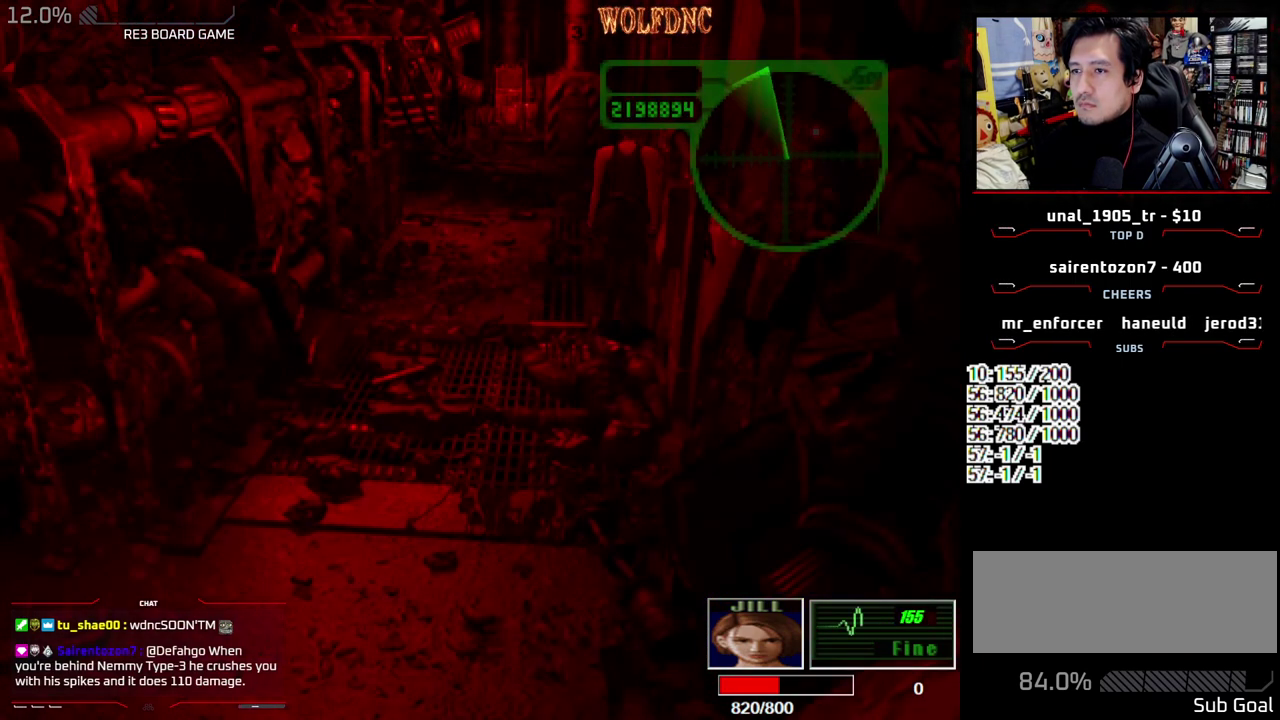
{"buttons": ["SQUARE", "DPAD_UP"], "events": [[17, "DPAD_UP", "down"], [67, "SQUARE", "down"], [300, "DPAD_UP", "up"], [350, "SQUARE", "up"], [400, "DPAD_UP", "down"], [450, "SQUARE", "down"]]}
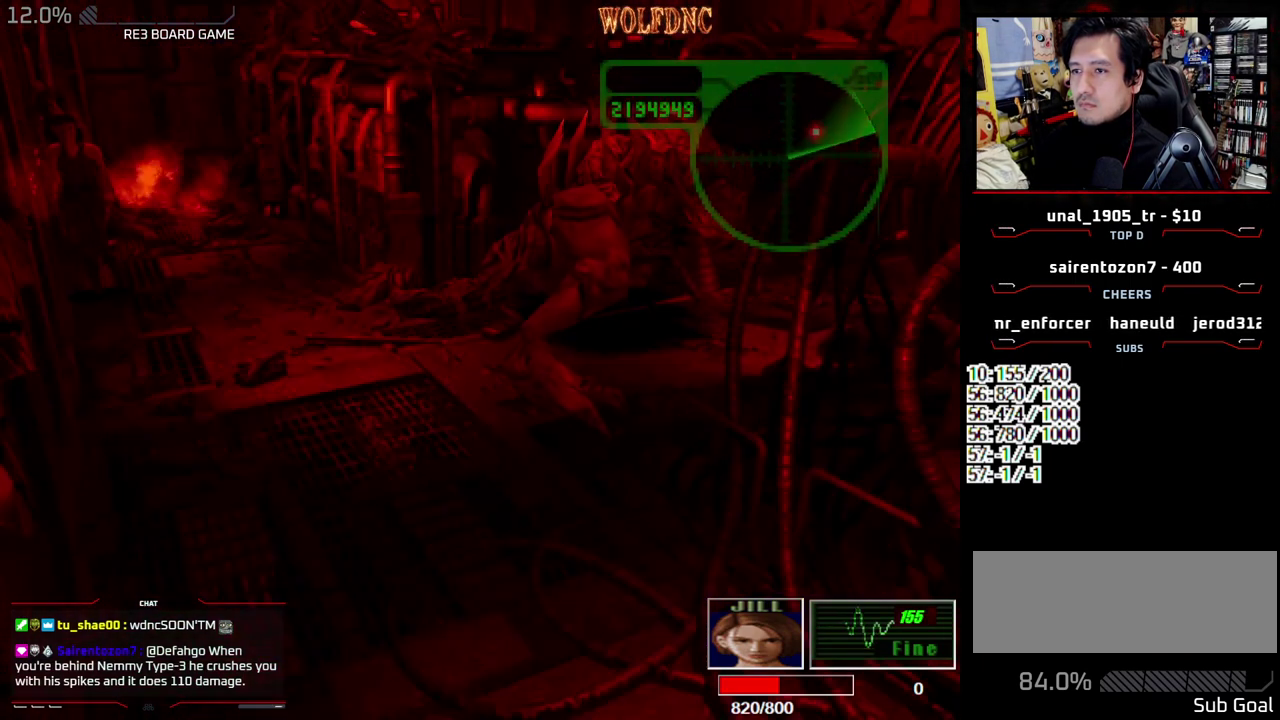
{"buttons": [], "events": [[83, "DPAD_UP", "up"], [83, "SQUARE", "up"]]}
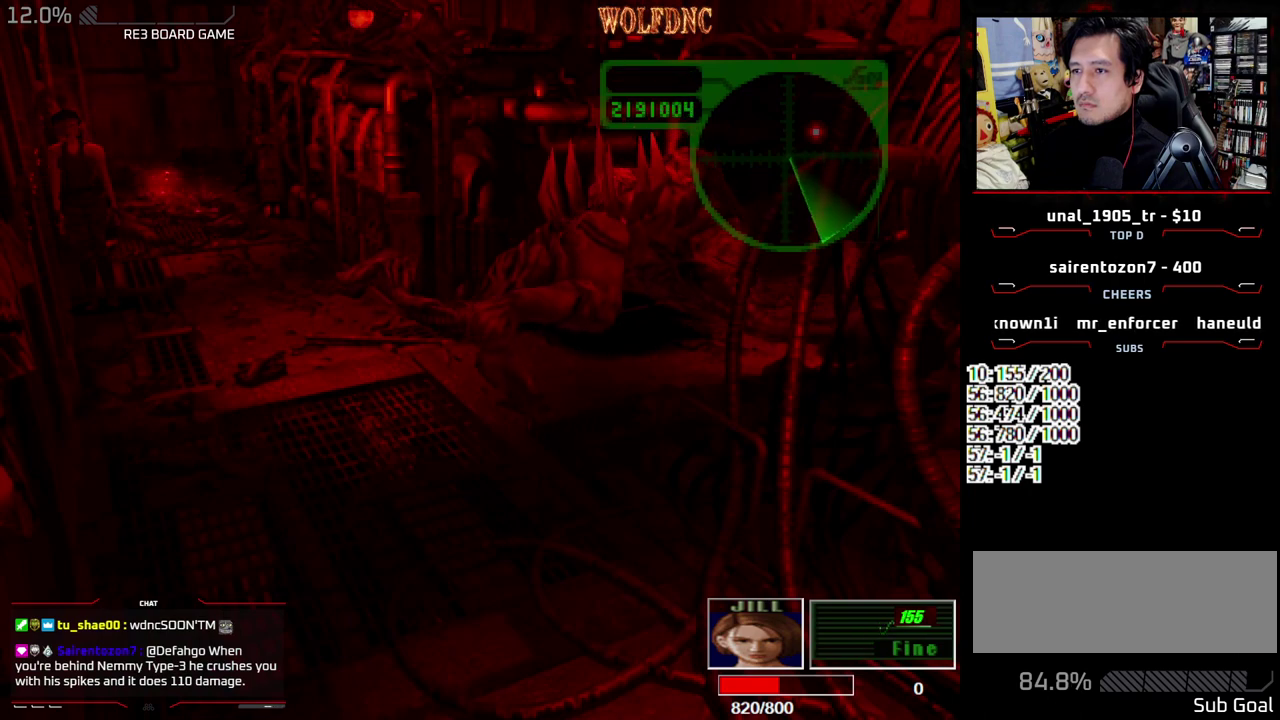
{"buttons": ["SQUARE"], "events": [[200, "DPAD_UP", "down"], [233, "SQUARE", "down"], [483, "DPAD_UP", "up"]]}